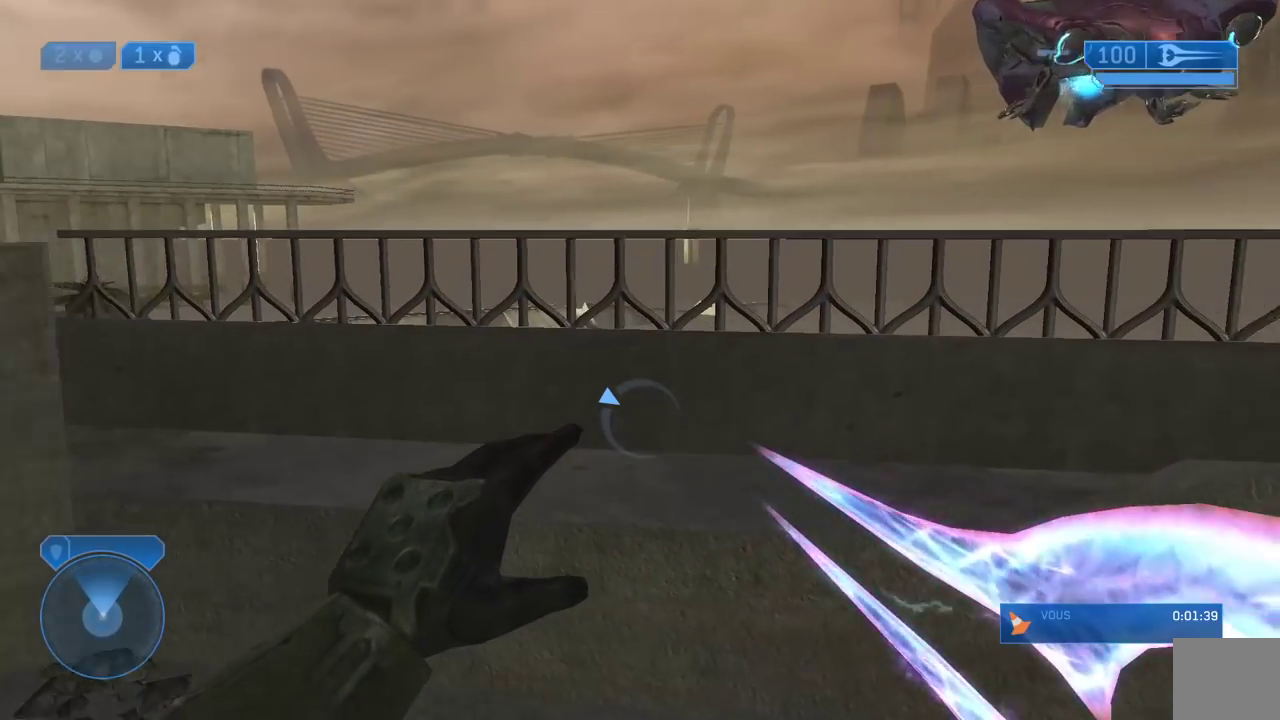
Gameplay with a controller (Xbox layout); each line is a JSON object with the inputs held at the frame after it. "events" lists button and stick changes between this image and that frame as [ms after this image, input, new state], when the widget could be followed in between.
{"buttons": [], "left_stick": "left", "right_stick": "center", "events": [[50, "left_stick", "left"], [50, "right_stick", "center"], [350, "right_stick", "left"], [467, "right_stick", "center"]]}
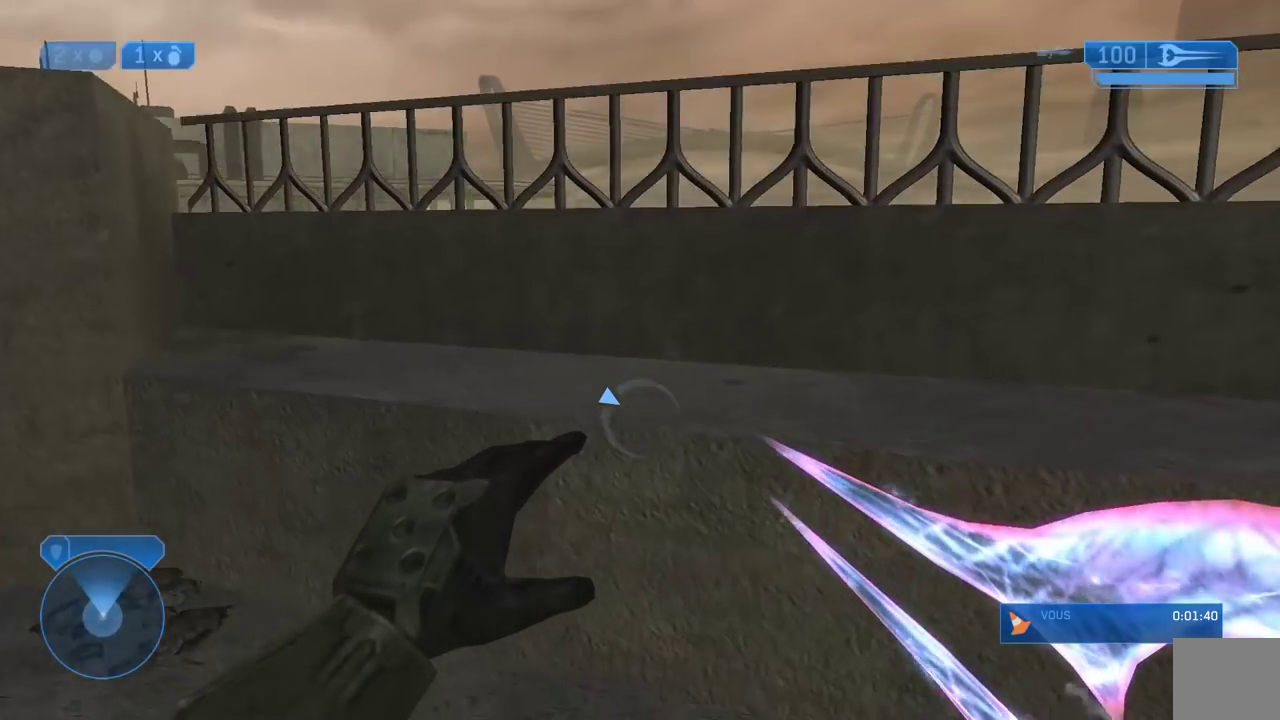
{"buttons": ["L3"], "left_stick": "center", "right_stick": "center", "events": [[133, "left_stick", "center"], [200, "A", "down"], [267, "R2", "down"], [367, "A", "up"], [450, "R2", "up"], [500, "L3", "down"]]}
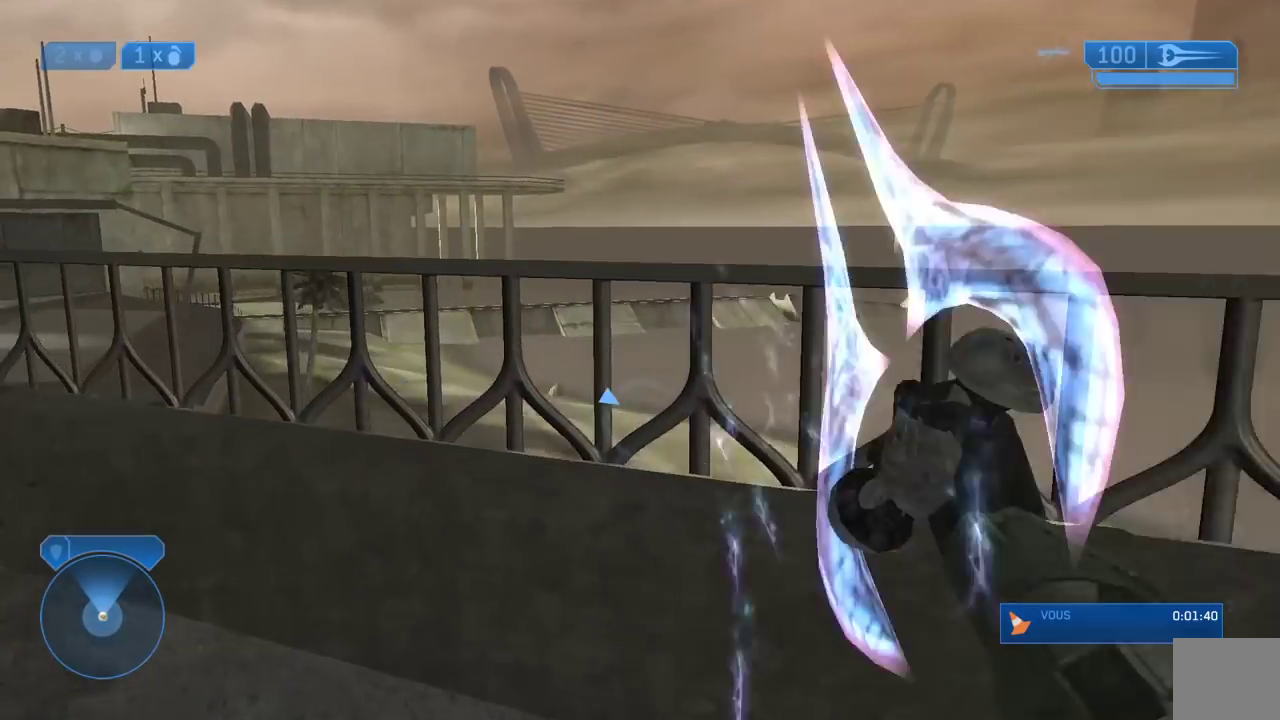
{"buttons": ["L3"], "left_stick": "center", "right_stick": "down", "events": [[250, "right_stick", "down"]]}
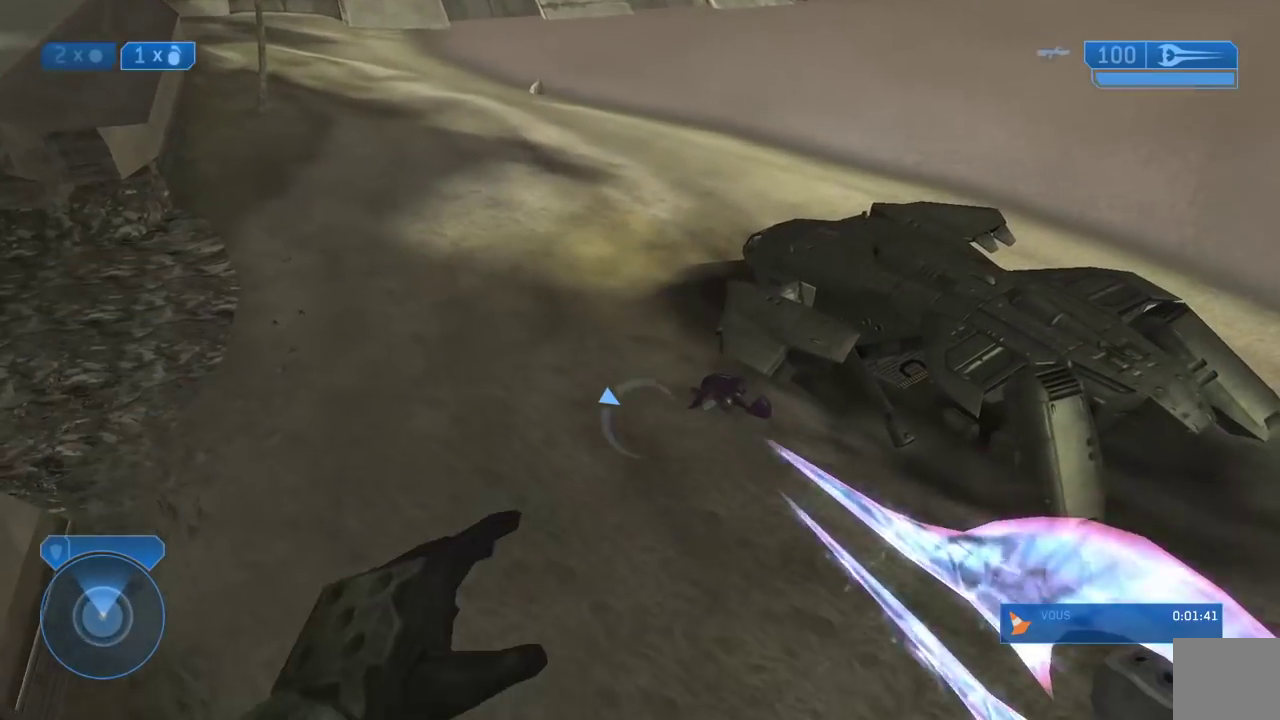
{"buttons": [], "left_stick": "center", "right_stick": "center", "events": [[100, "L3", "up"], [133, "right_stick", "right"], [217, "right_stick", "center"], [283, "A", "down"], [400, "A", "up"]]}
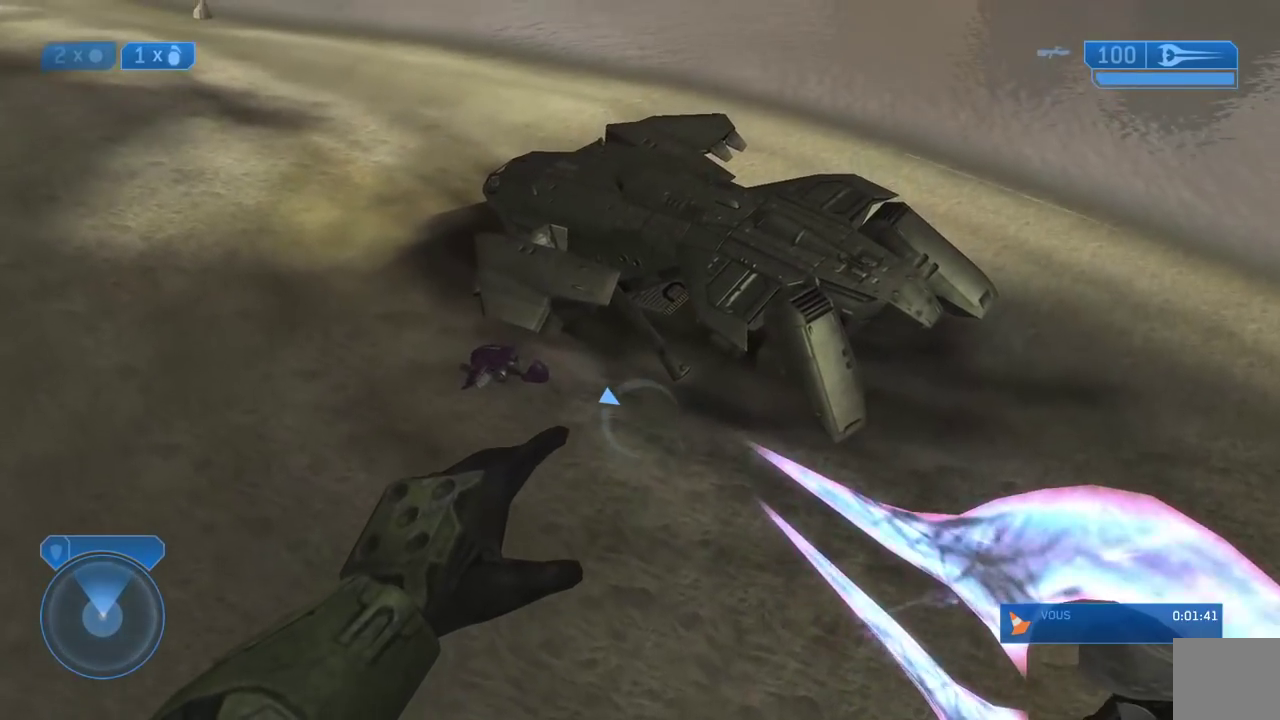
{"buttons": ["R2"], "left_stick": "center", "right_stick": "center", "events": [[17, "right_stick", "left"], [117, "right_stick", "up"], [233, "right_stick", "center"], [350, "R2", "down"]]}
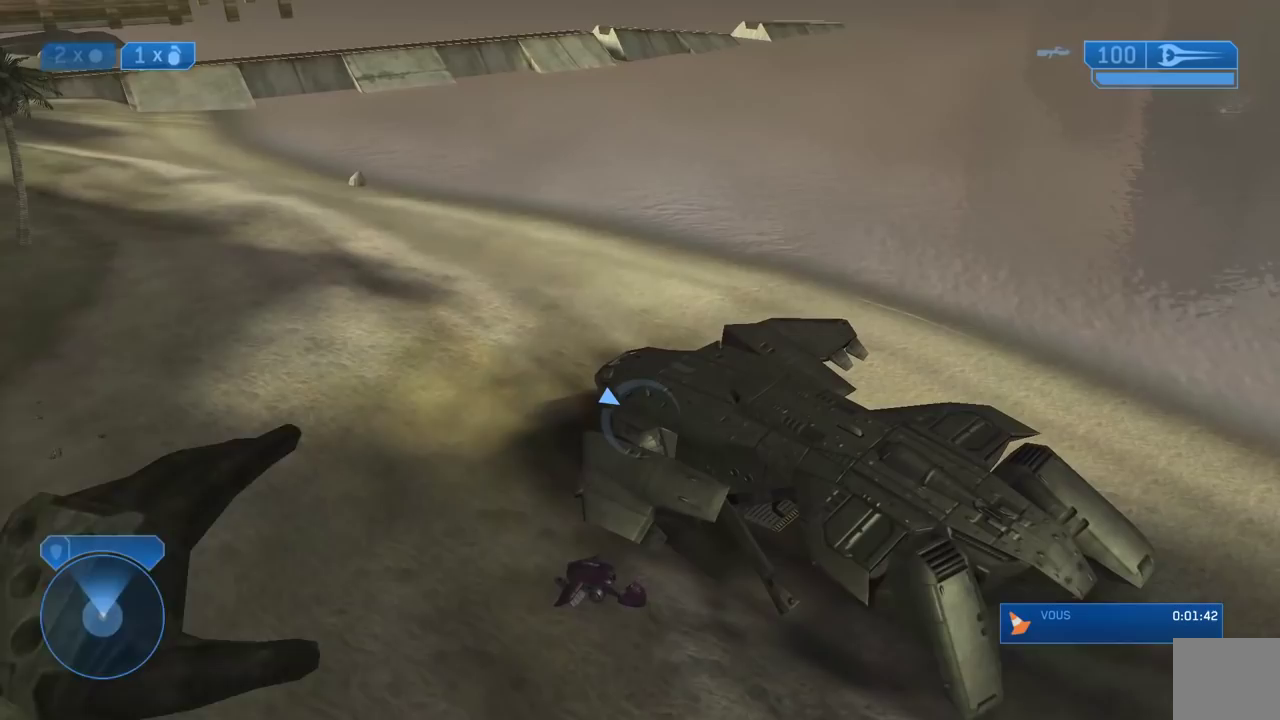
{"buttons": [], "left_stick": "center", "right_stick": "center", "events": [[17, "R2", "up"]]}
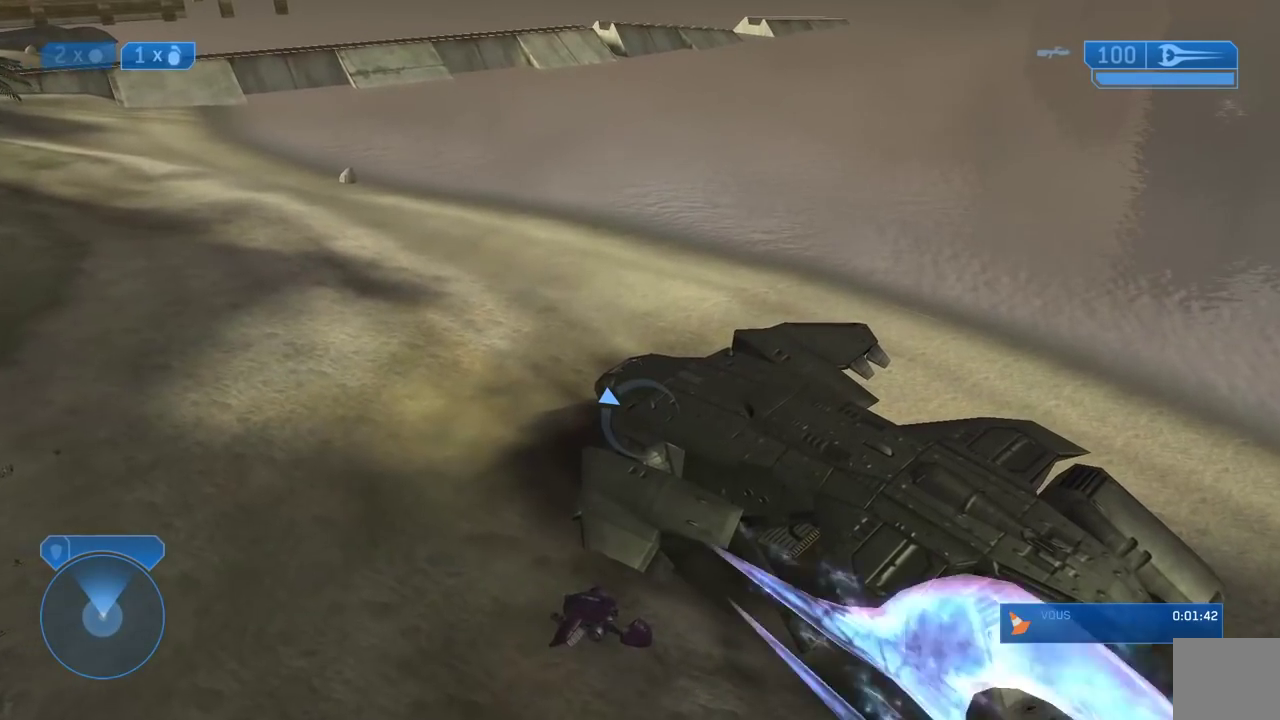
{"buttons": [], "left_stick": "center", "right_stick": "center", "events": [[67, "X", "down"], [200, "X", "up"], [283, "X", "down"], [400, "X", "up"]]}
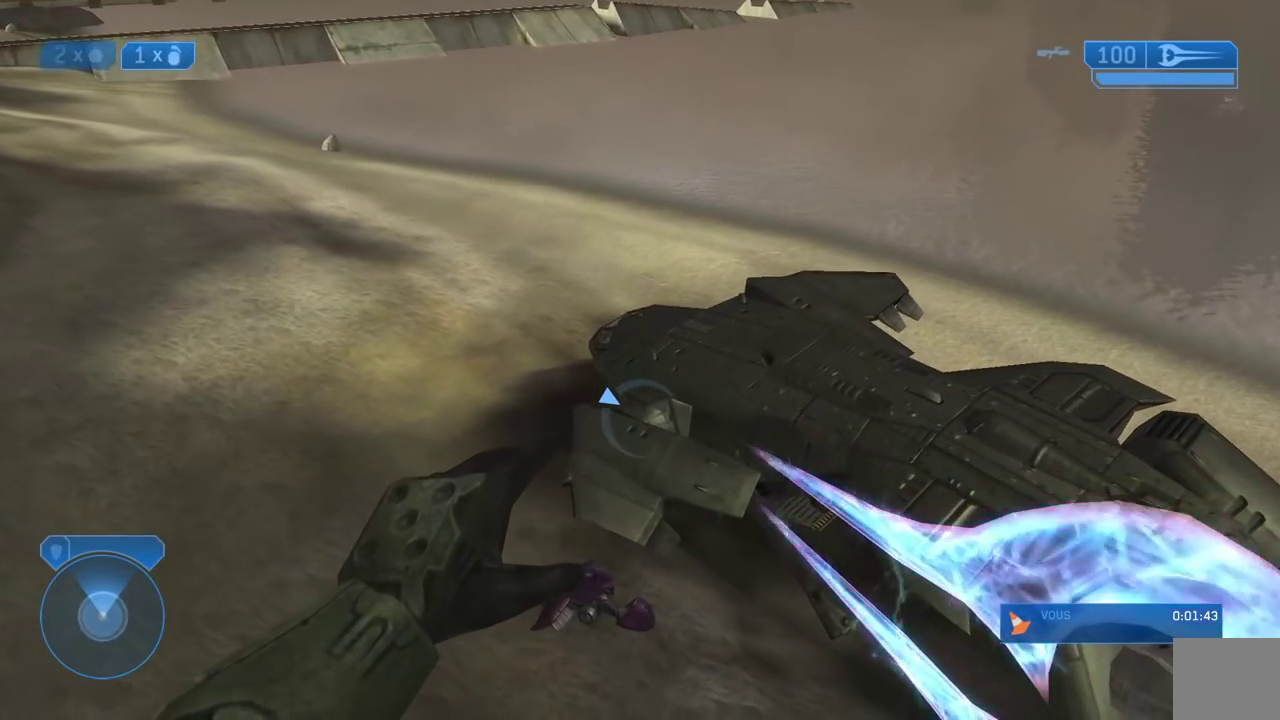
{"buttons": [], "left_stick": "center", "right_stick": "down-left", "events": [[433, "right_stick", "down-left"]]}
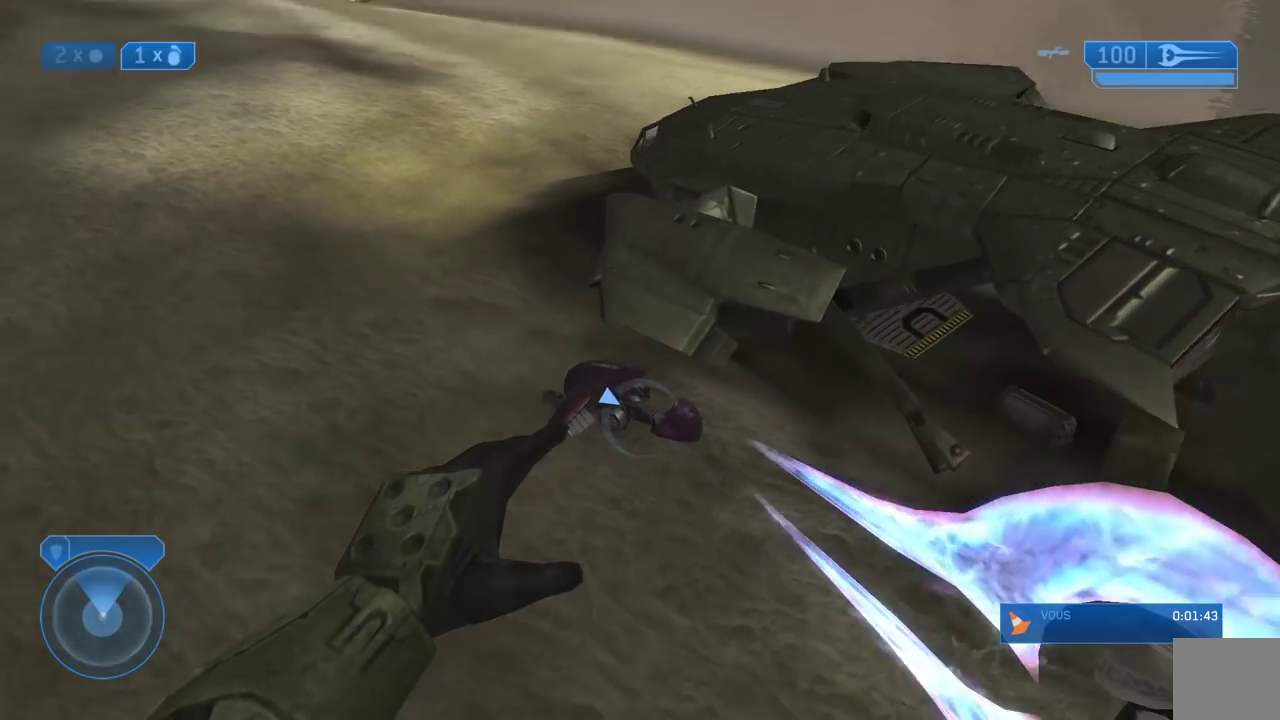
{"buttons": [], "left_stick": "center", "right_stick": "up", "events": [[17, "right_stick", "down"], [133, "right_stick", "center"], [217, "L3", "down"], [300, "right_stick", "up"], [450, "L3", "up"]]}
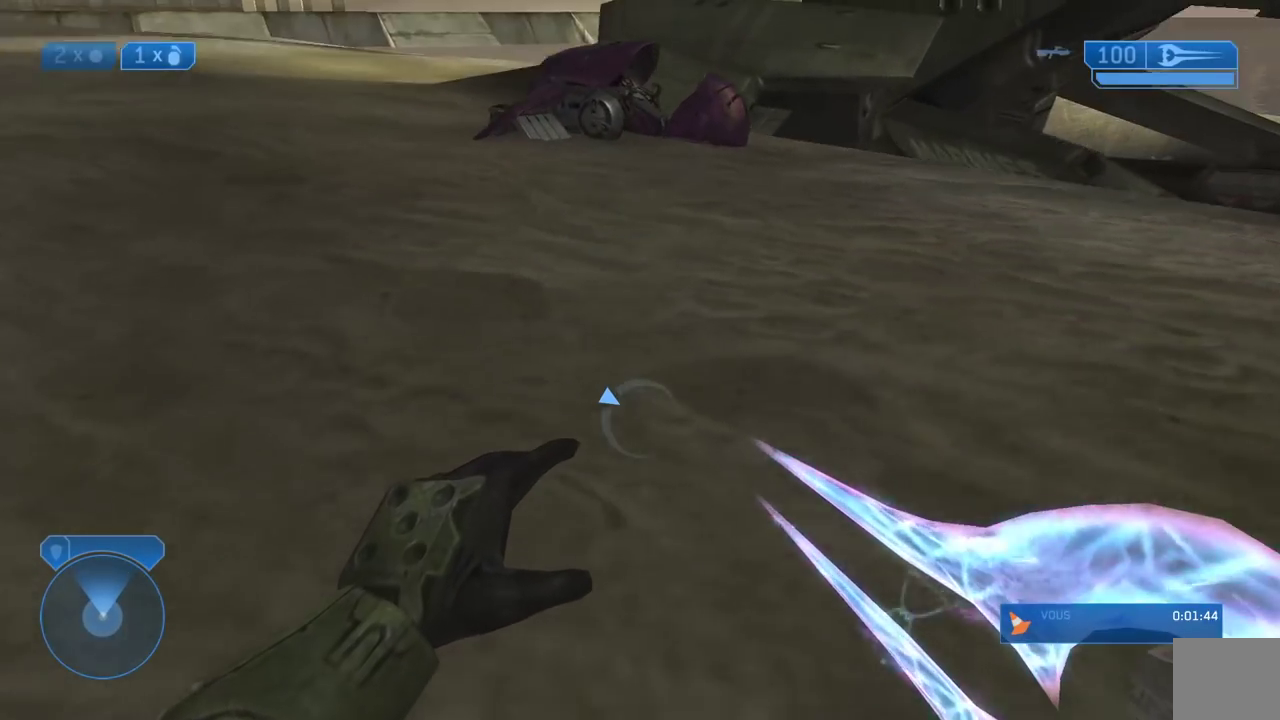
{"buttons": [], "left_stick": "center", "right_stick": "center", "events": [[50, "right_stick", "center"]]}
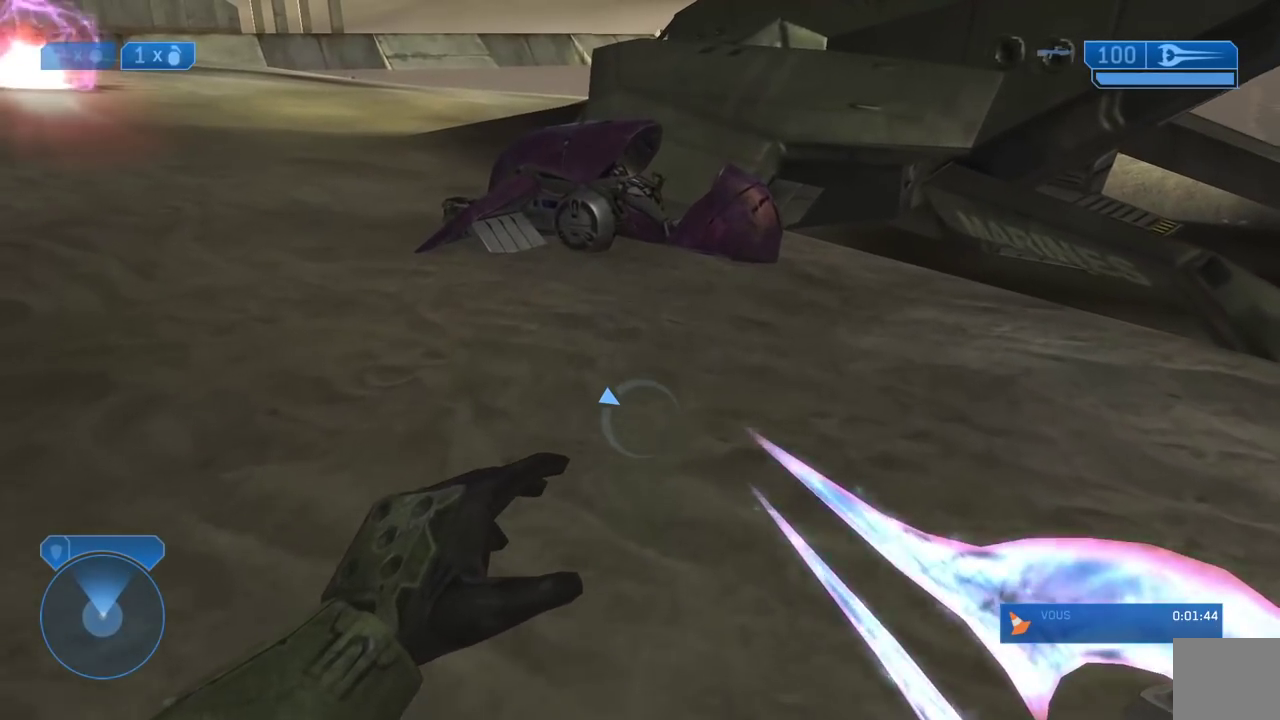
{"buttons": [], "left_stick": "center", "right_stick": "center", "events": [[167, "right_stick", "up"], [317, "right_stick", "center"]]}
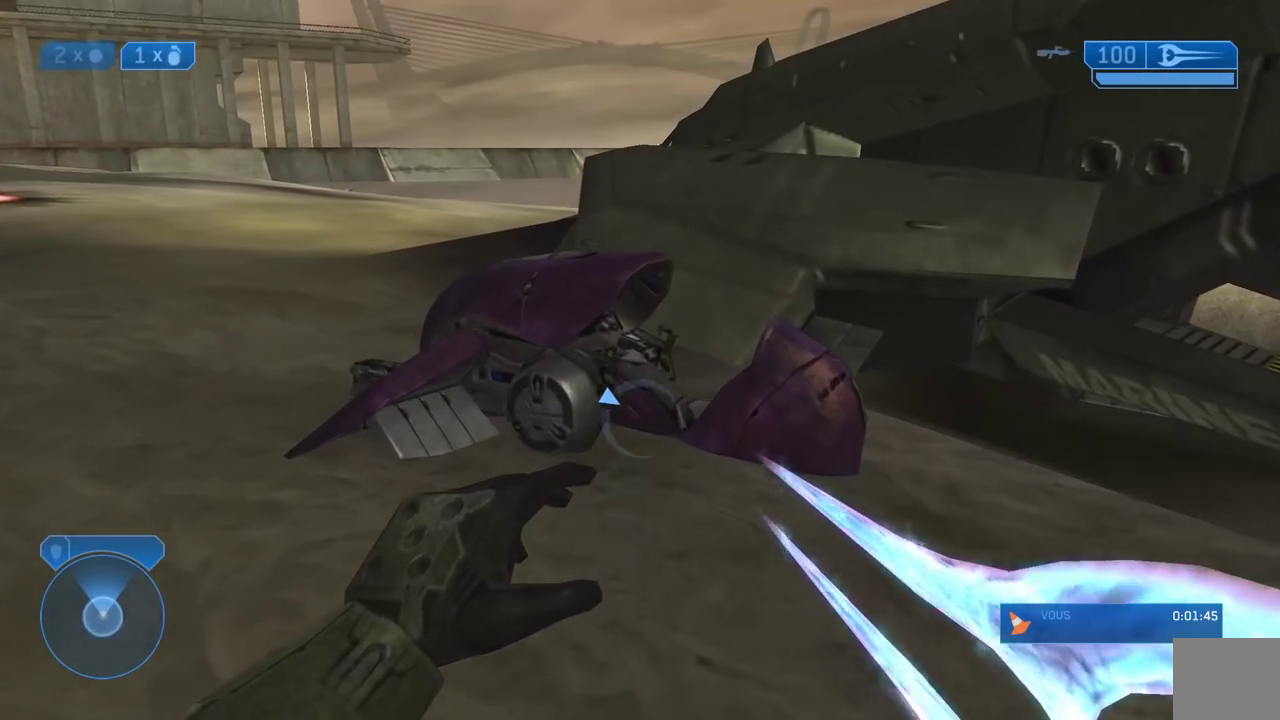
{"buttons": ["X"], "left_stick": "center", "right_stick": "center", "events": [[450, "X", "down"]]}
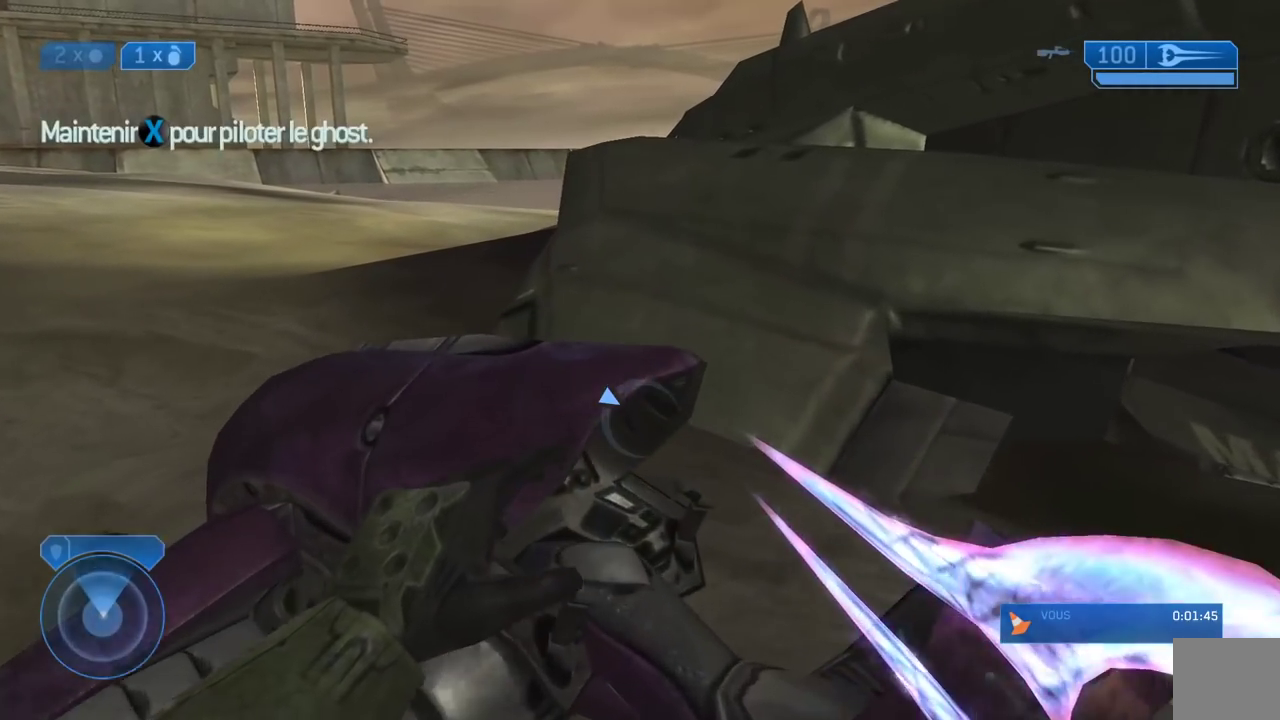
{"buttons": [], "left_stick": "center", "right_stick": "center", "events": [[300, "X", "up"]]}
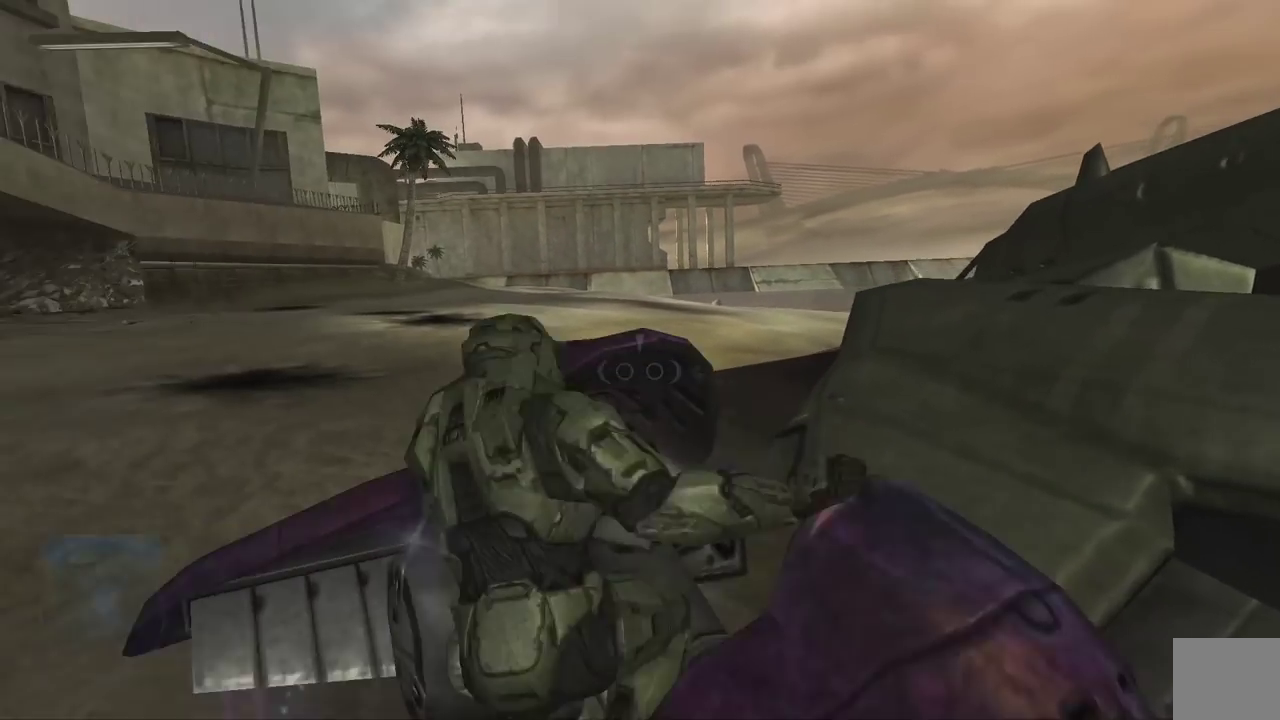
{"buttons": [], "left_stick": "center", "right_stick": "right", "events": [[50, "right_stick", "down"], [383, "right_stick", "down-right"], [483, "right_stick", "right"]]}
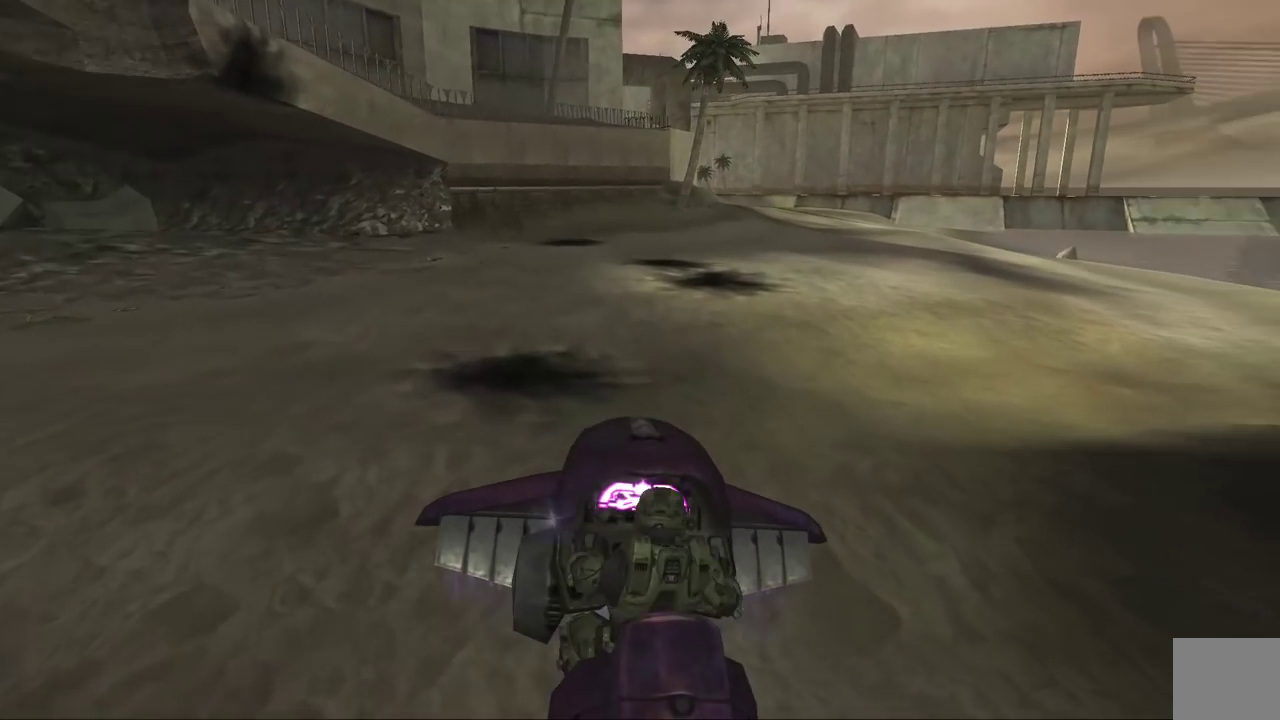
{"buttons": ["L2"], "left_stick": "center", "right_stick": "up-right", "events": [[150, "L2", "down"], [250, "right_stick", "center"], [367, "right_stick", "up-right"]]}
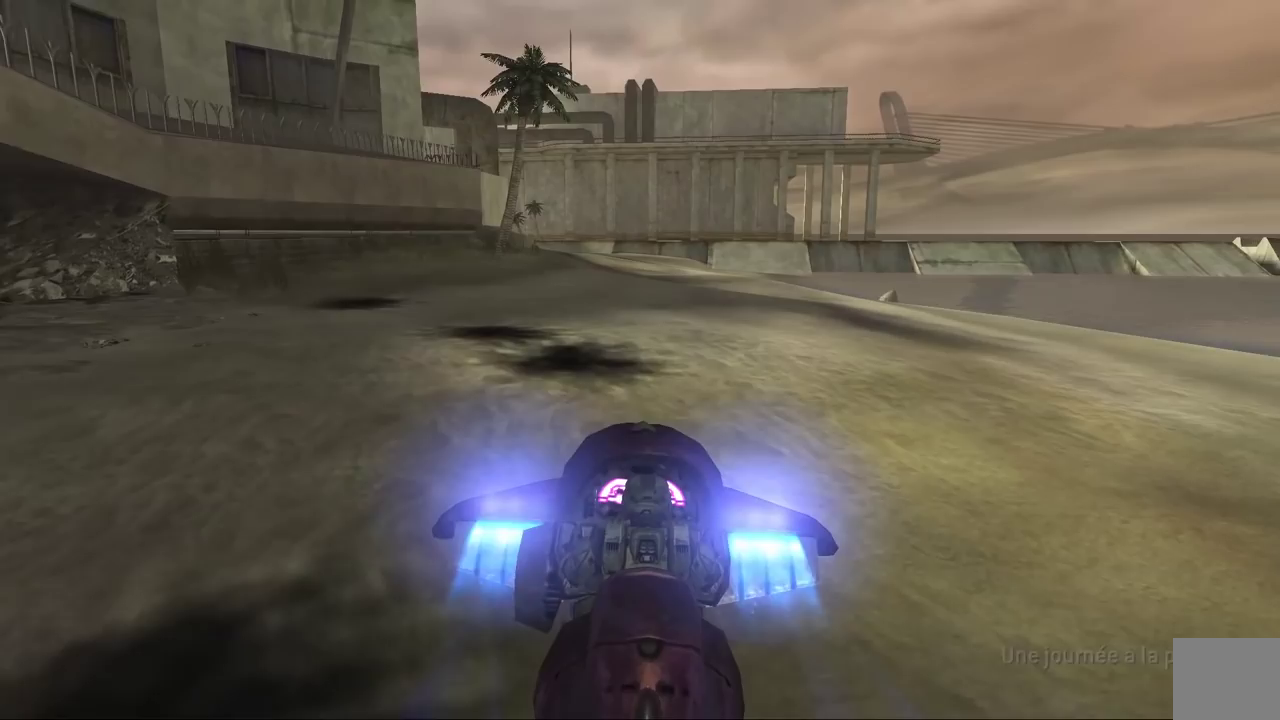
{"buttons": ["L2"], "left_stick": "center", "right_stick": "center", "events": [[100, "right_stick", "center"]]}
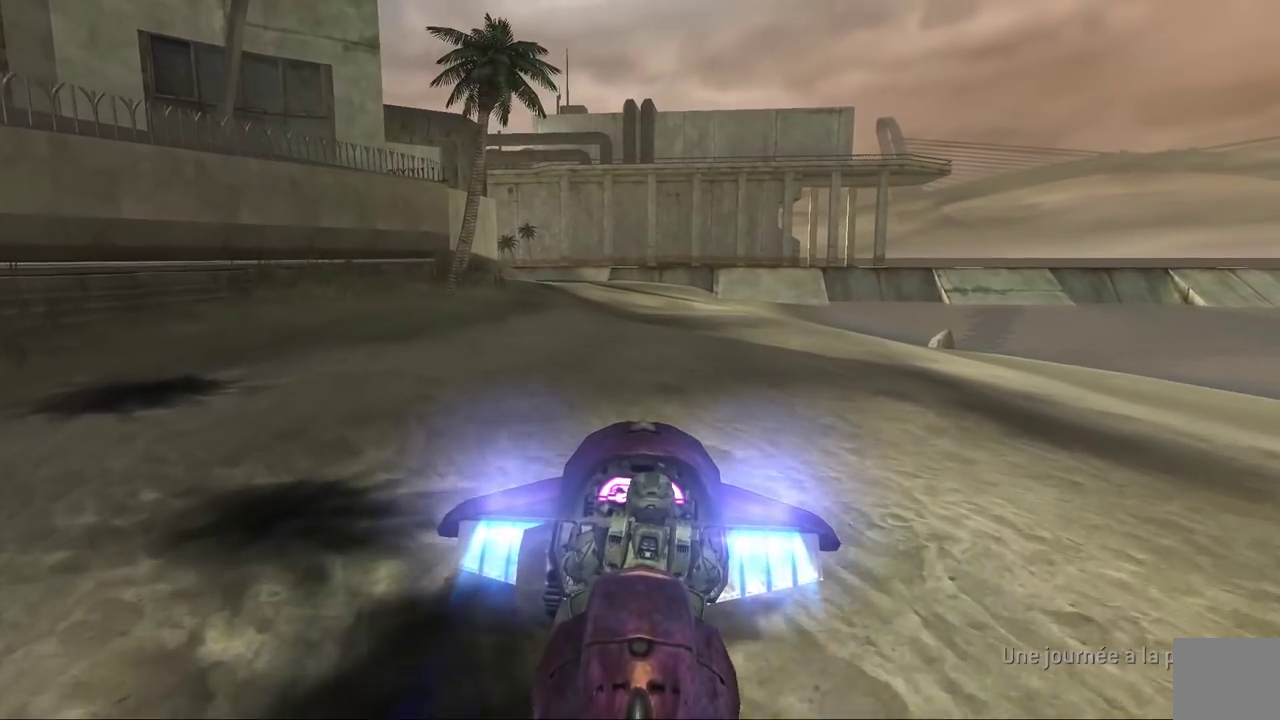
{"buttons": ["L2"], "left_stick": "center", "right_stick": "center", "events": [[250, "right_stick", "left"], [467, "right_stick", "center"]]}
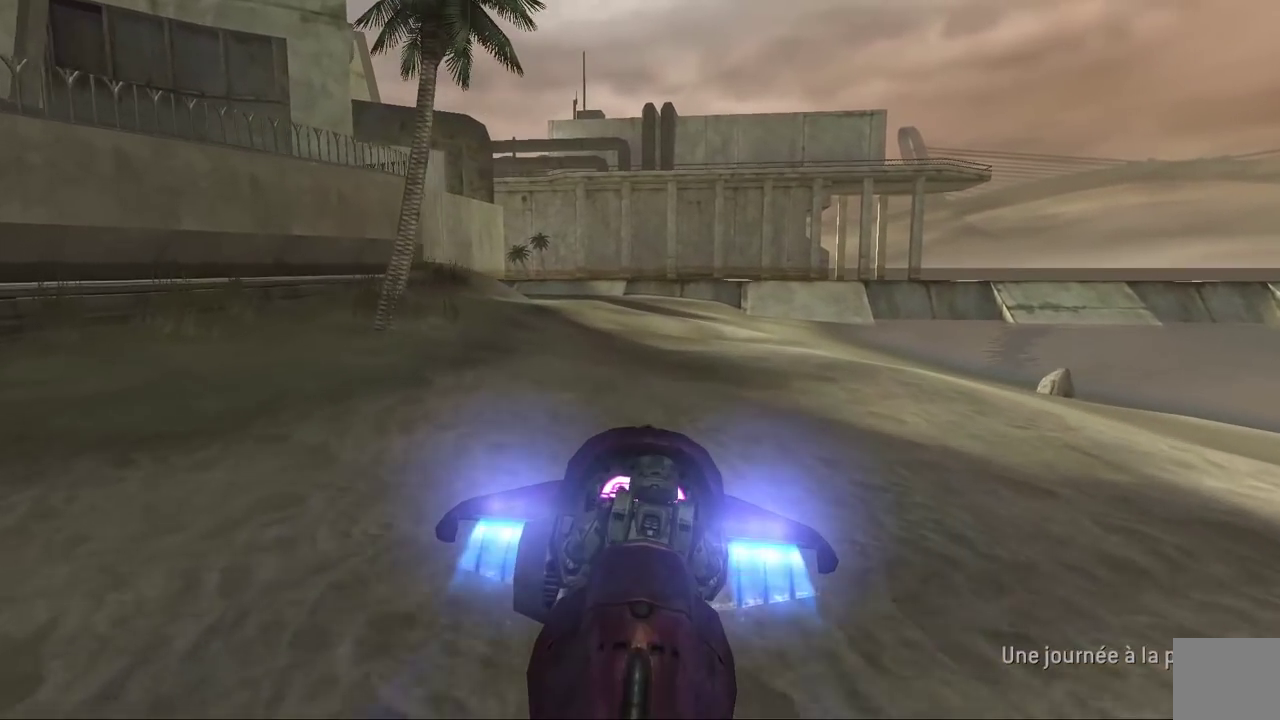
{"buttons": ["L2"], "left_stick": "center", "right_stick": "down-left", "events": [[150, "right_stick", "left"], [333, "right_stick", "center"], [500, "right_stick", "down-left"]]}
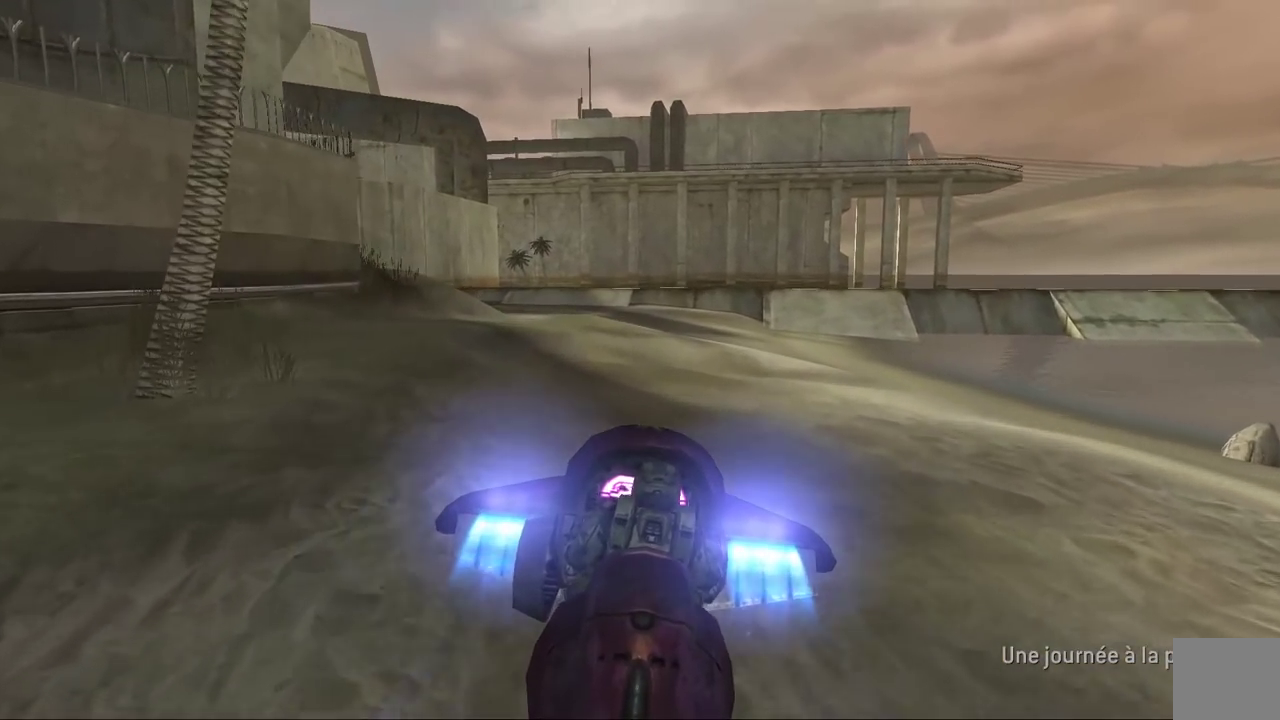
{"buttons": ["L2"], "left_stick": "center", "right_stick": "center", "events": [[17, "right_stick", "left"], [333, "right_stick", "center"]]}
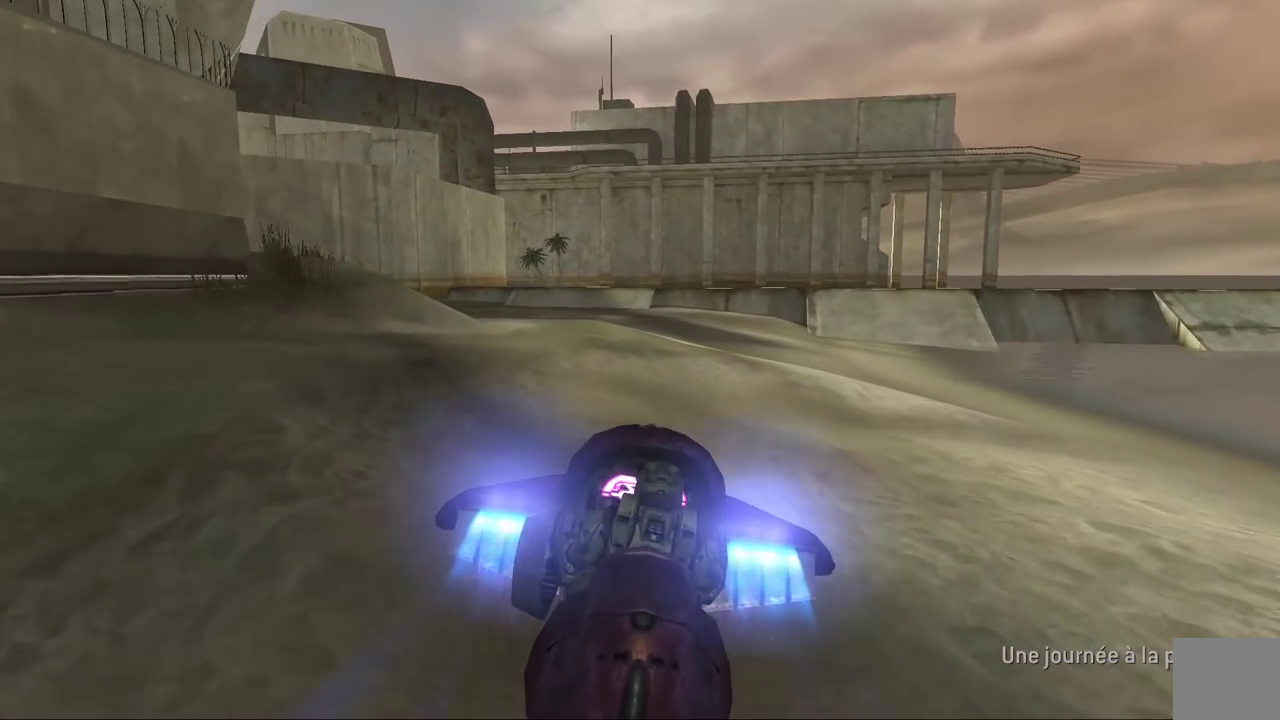
{"buttons": ["L2"], "left_stick": "center", "right_stick": "center", "events": [[50, "right_stick", "left"], [233, "left_stick", "down"], [417, "right_stick", "center"], [483, "left_stick", "center"]]}
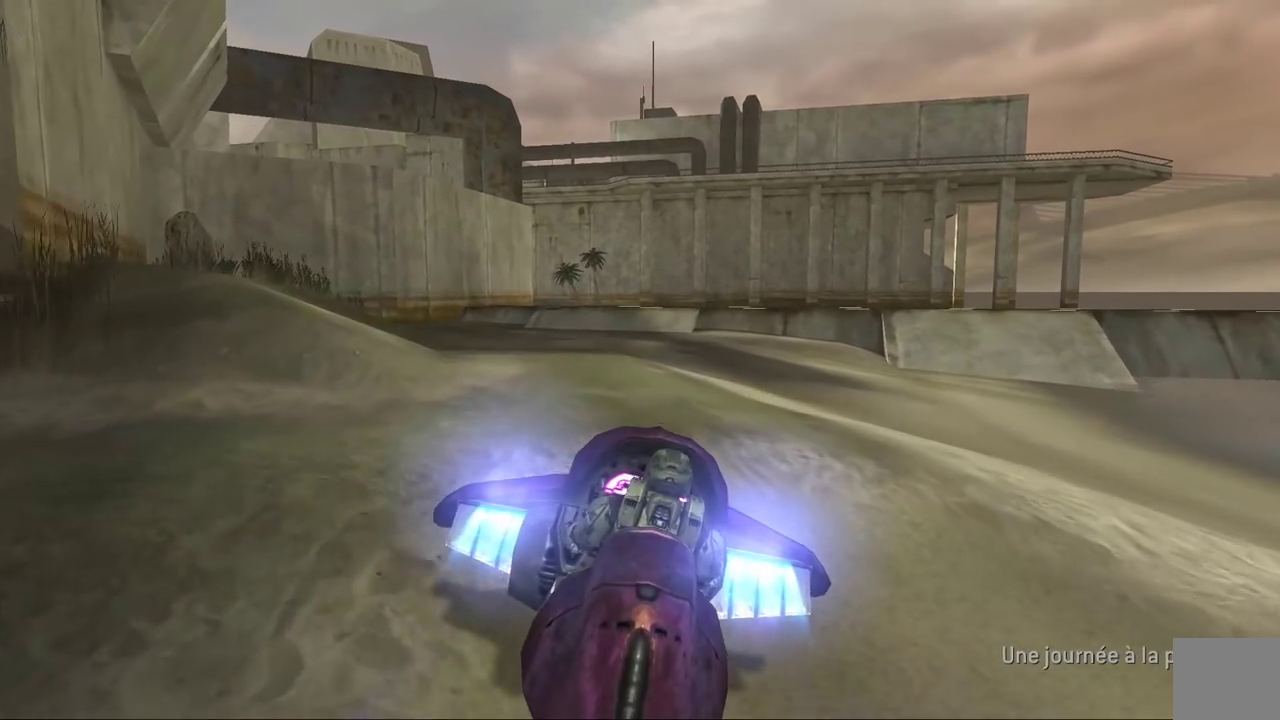
{"buttons": ["L2"], "left_stick": "center", "right_stick": "center", "events": [[217, "right_stick", "left"], [483, "right_stick", "center"]]}
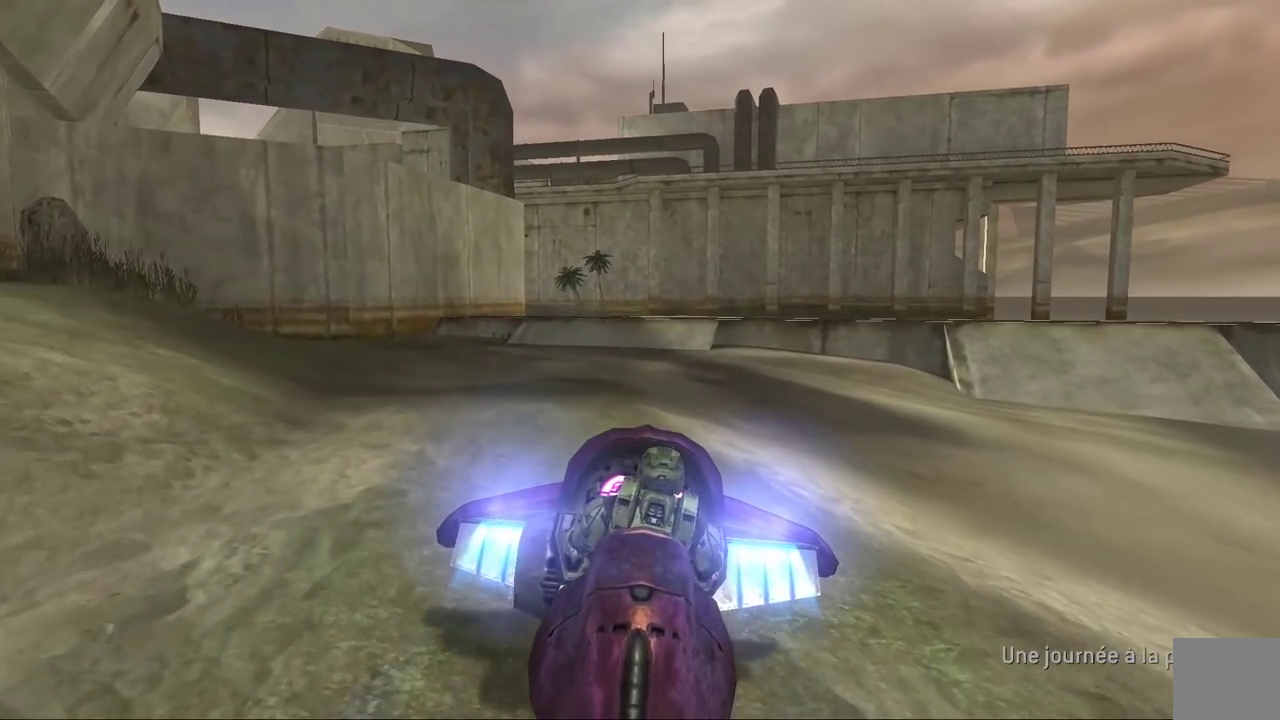
{"buttons": ["L2"], "left_stick": "center", "right_stick": "up-left", "events": [[433, "right_stick", "left"], [500, "right_stick", "up-left"]]}
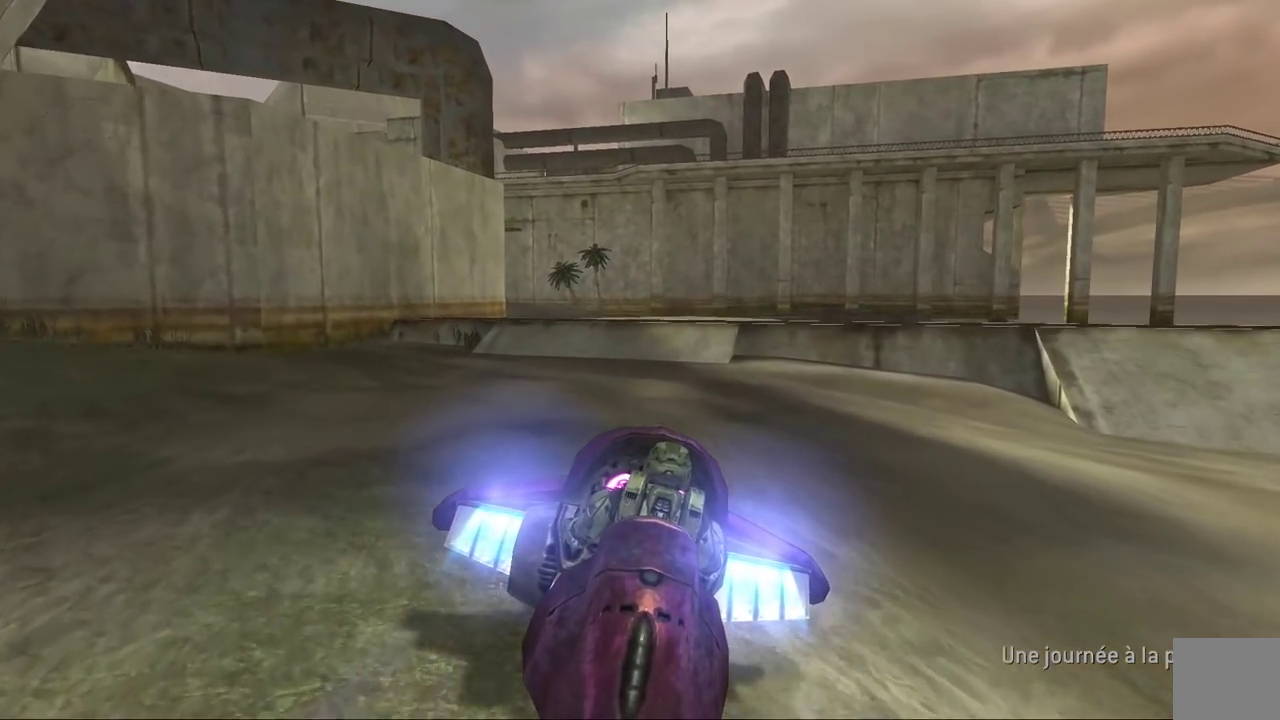
{"buttons": ["L2"], "left_stick": "center", "right_stick": "center", "events": [[100, "right_stick", "center"]]}
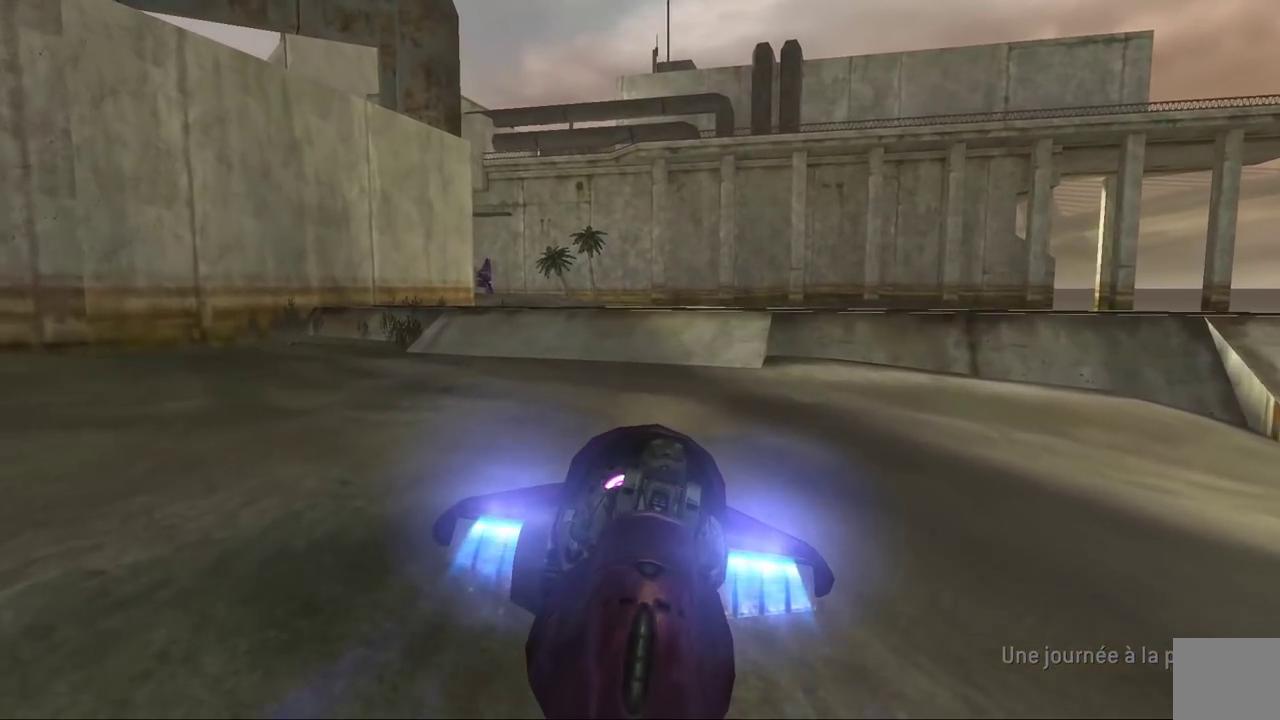
{"buttons": ["L2"], "left_stick": "center", "right_stick": "right", "events": [[450, "right_stick", "right"]]}
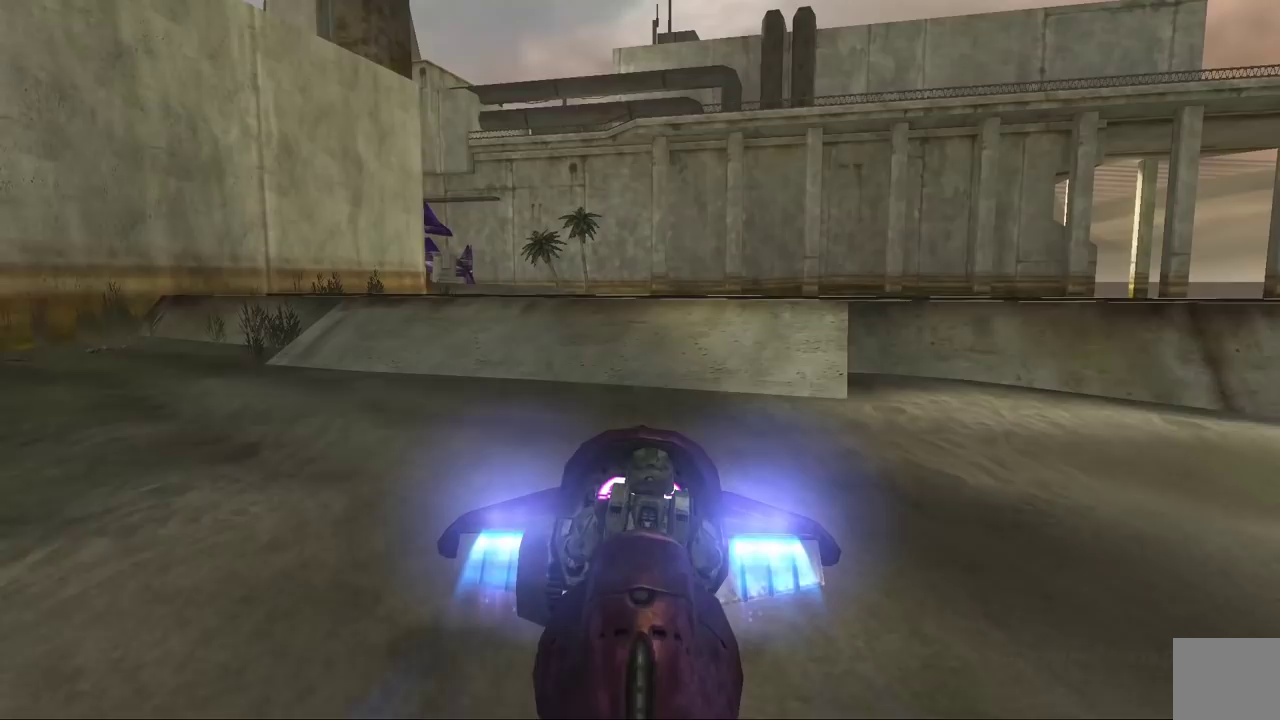
{"buttons": ["L2"], "left_stick": "center", "right_stick": "right", "events": []}
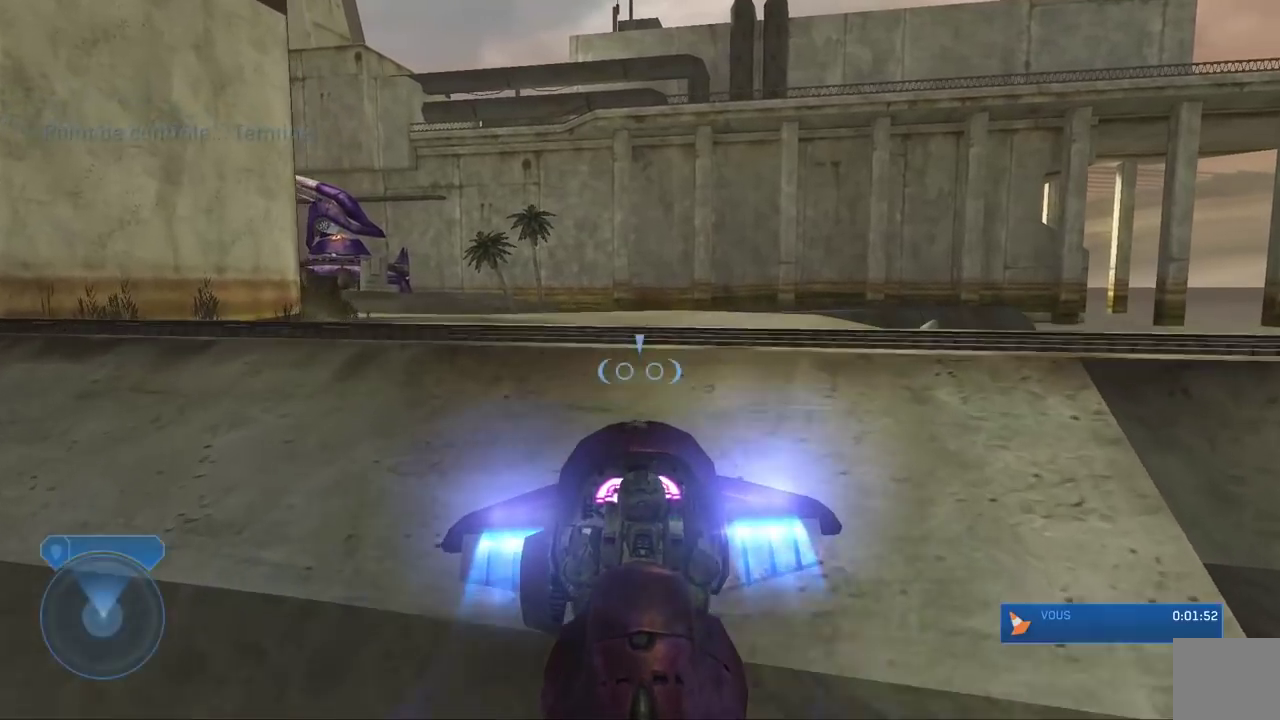
{"buttons": ["L2"], "left_stick": "center", "right_stick": "right", "events": [[217, "right_stick", "center"], [467, "right_stick", "right"]]}
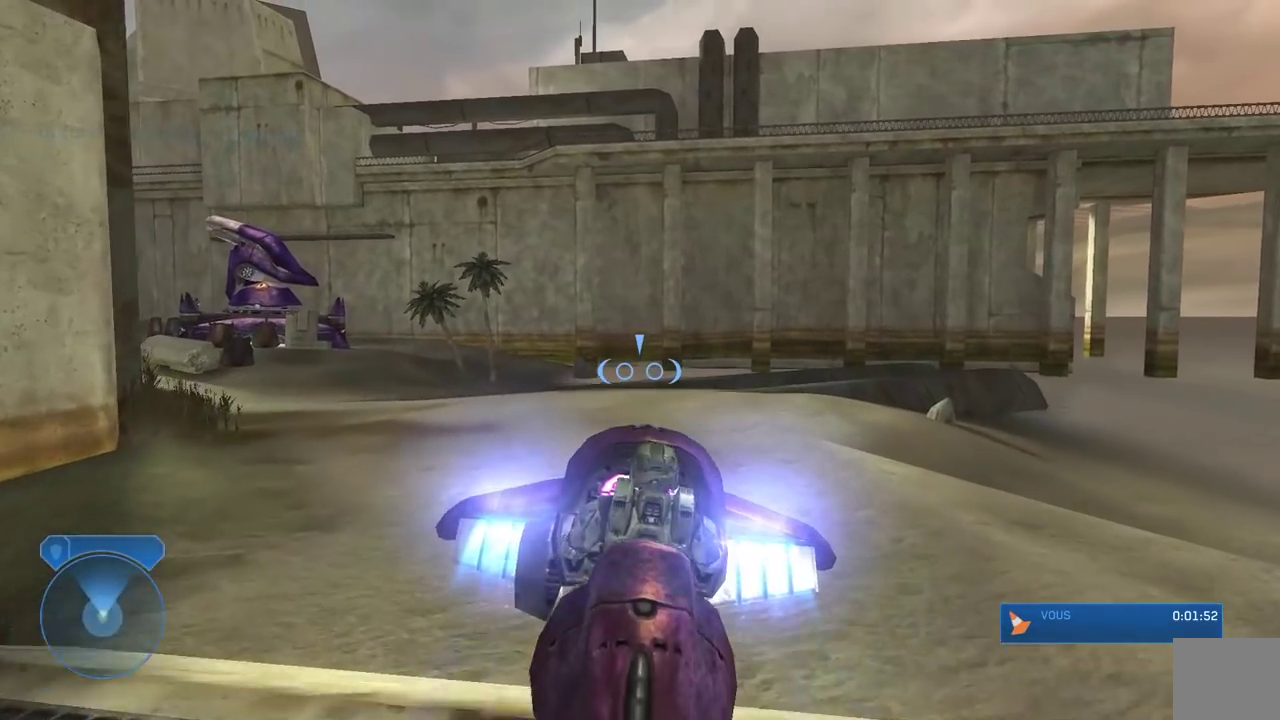
{"buttons": [], "left_stick": "center", "right_stick": "center", "events": [[33, "L2", "up"], [250, "right_stick", "center"]]}
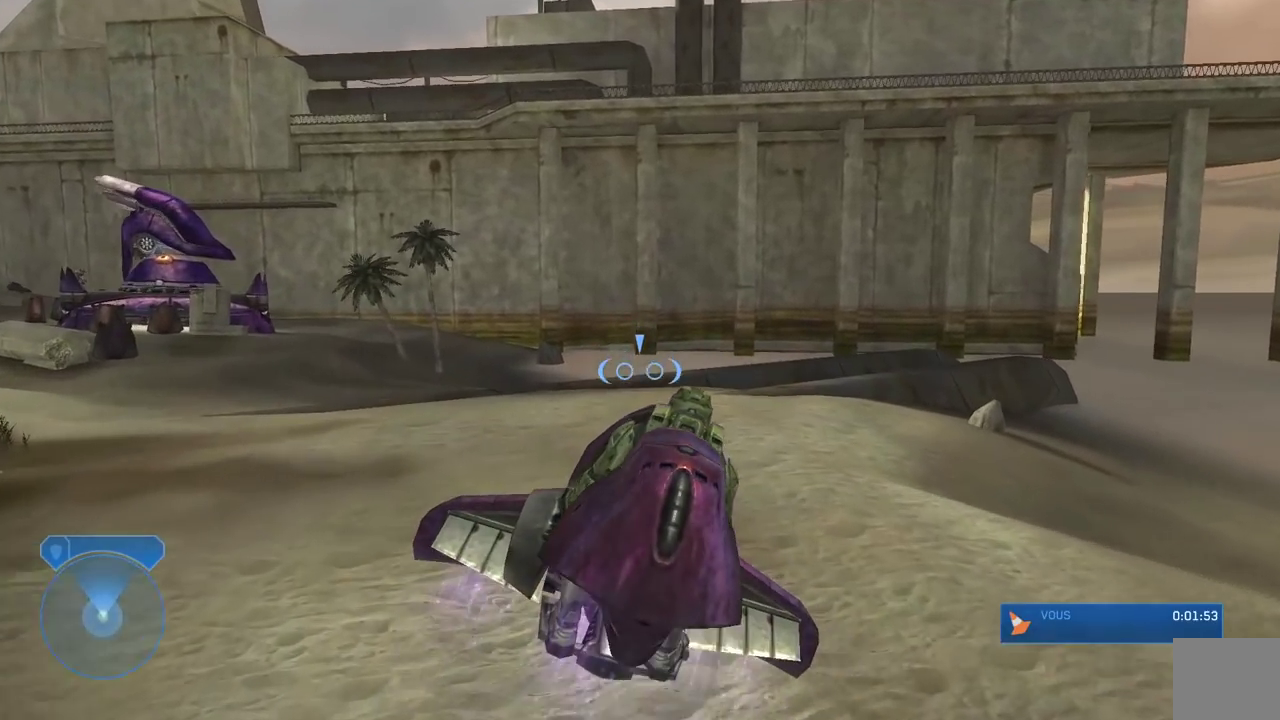
{"buttons": ["L2"], "left_stick": "center", "right_stick": "center", "events": [[67, "right_stick", "down"], [433, "L2", "down"], [467, "right_stick", "center"]]}
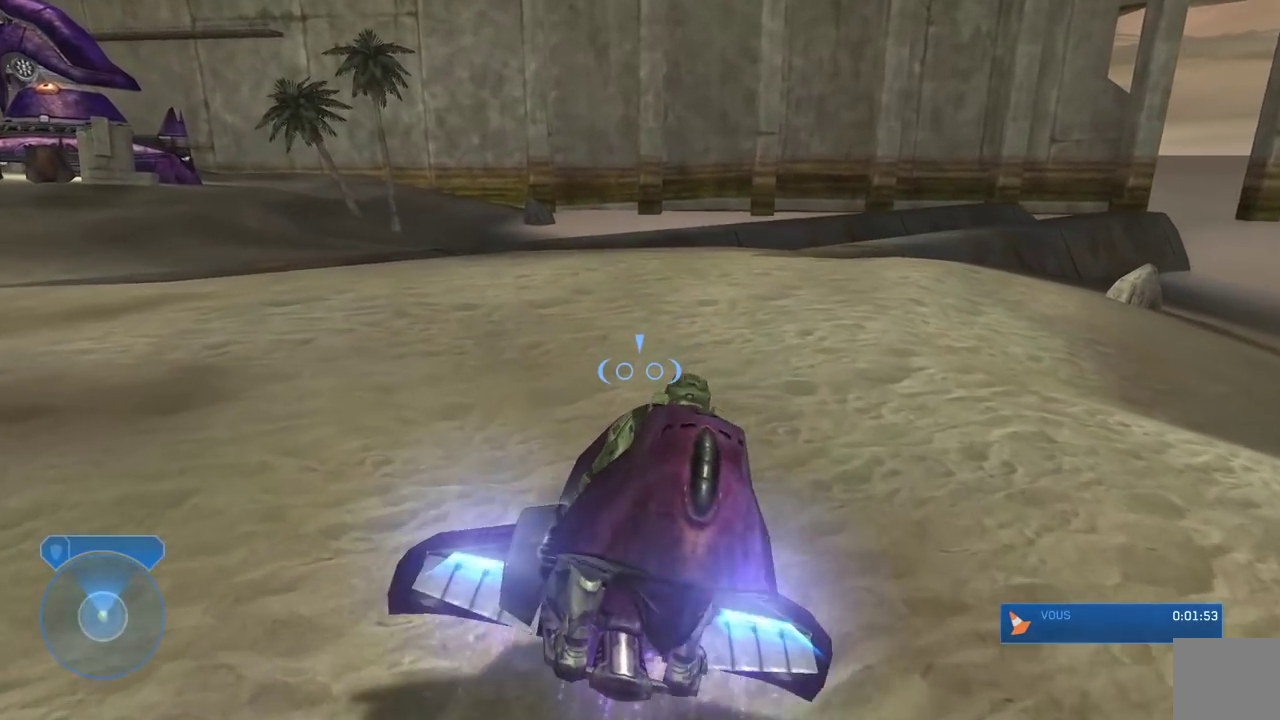
{"buttons": ["L2"], "left_stick": "center", "right_stick": "up", "events": [[300, "right_stick", "up-left"], [467, "right_stick", "up"]]}
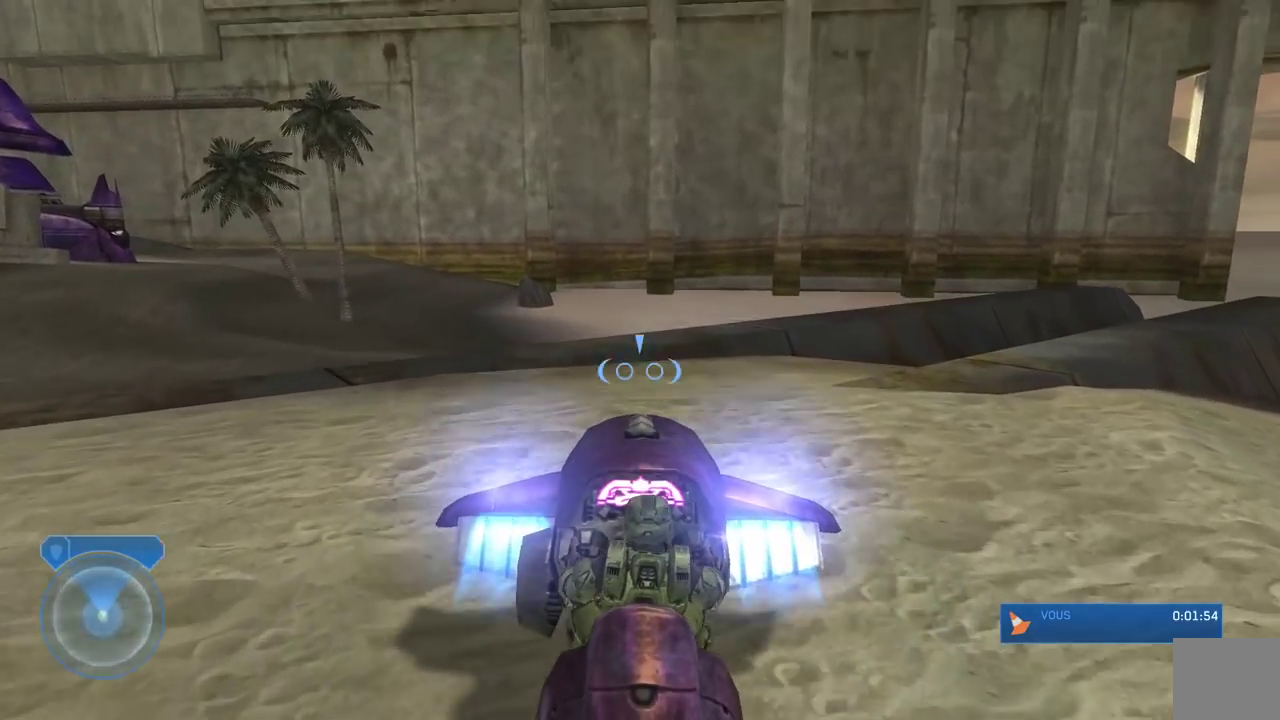
{"buttons": ["L2"], "left_stick": "center", "right_stick": "center", "events": [[133, "right_stick", "center"]]}